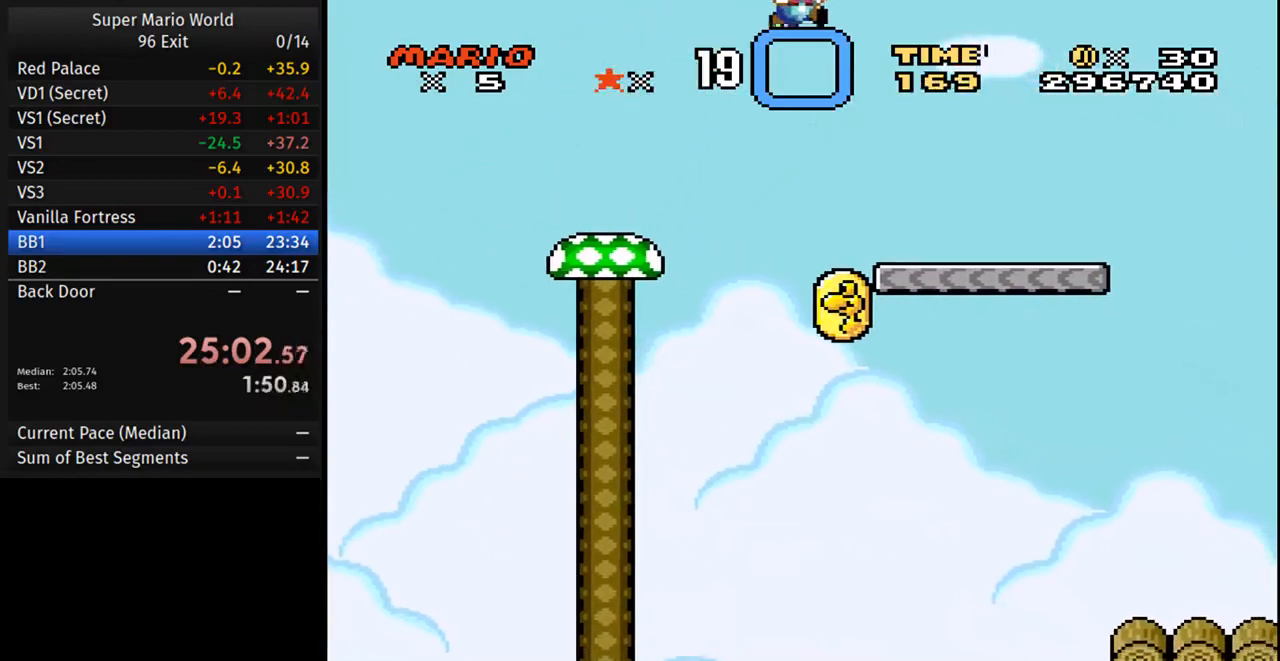
Gameplay with a controller (Nintendo layout); each line is a JSON object with the inputs held at the frame after it. "events" lists button and stick changes between this image and that frame as [ms after this image, input, new state], when the widget could be followed in between. Not read: L3 R3.
{"buttons": ["Y", "DPAD_RIGHT"], "events": []}
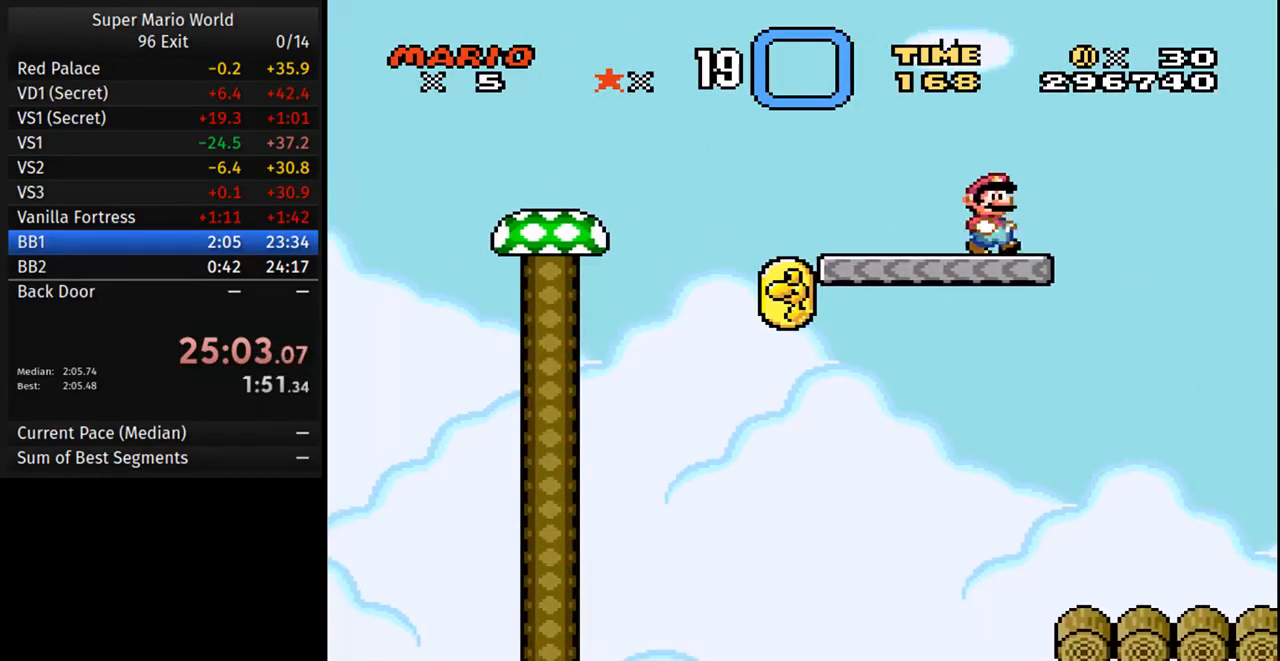
{"buttons": ["Y"], "events": [[233, "DPAD_RIGHT", "up"], [250, "DPAD_LEFT", "down"], [367, "DPAD_LEFT", "up"]]}
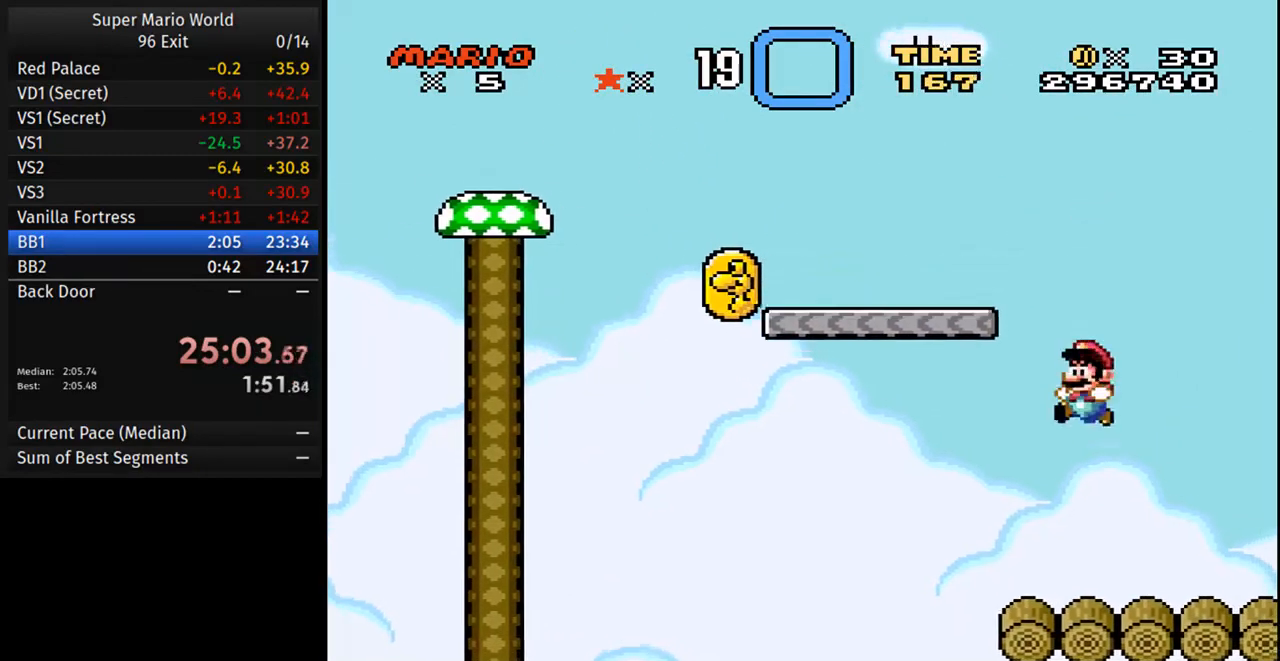
{"buttons": ["Y"], "events": [[217, "DPAD_LEFT", "down"], [367, "DPAD_LEFT", "up"]]}
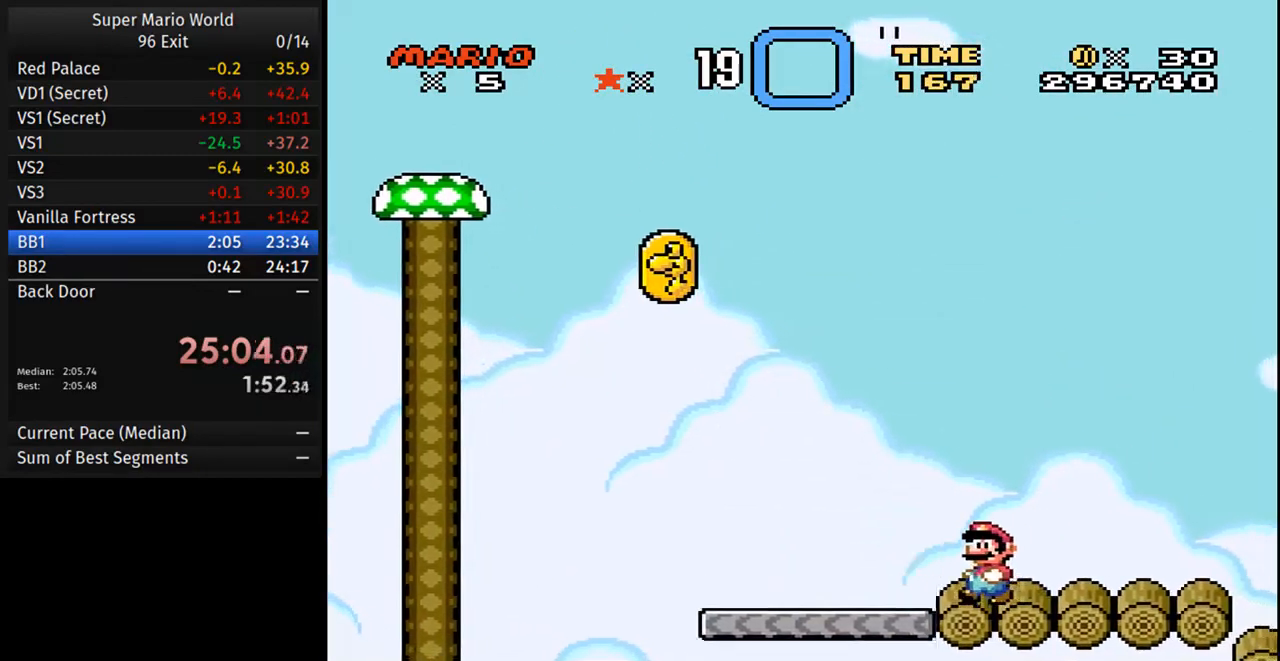
{"buttons": ["Y"], "events": [[83, "DPAD_RIGHT", "down"], [150, "DPAD_RIGHT", "up"]]}
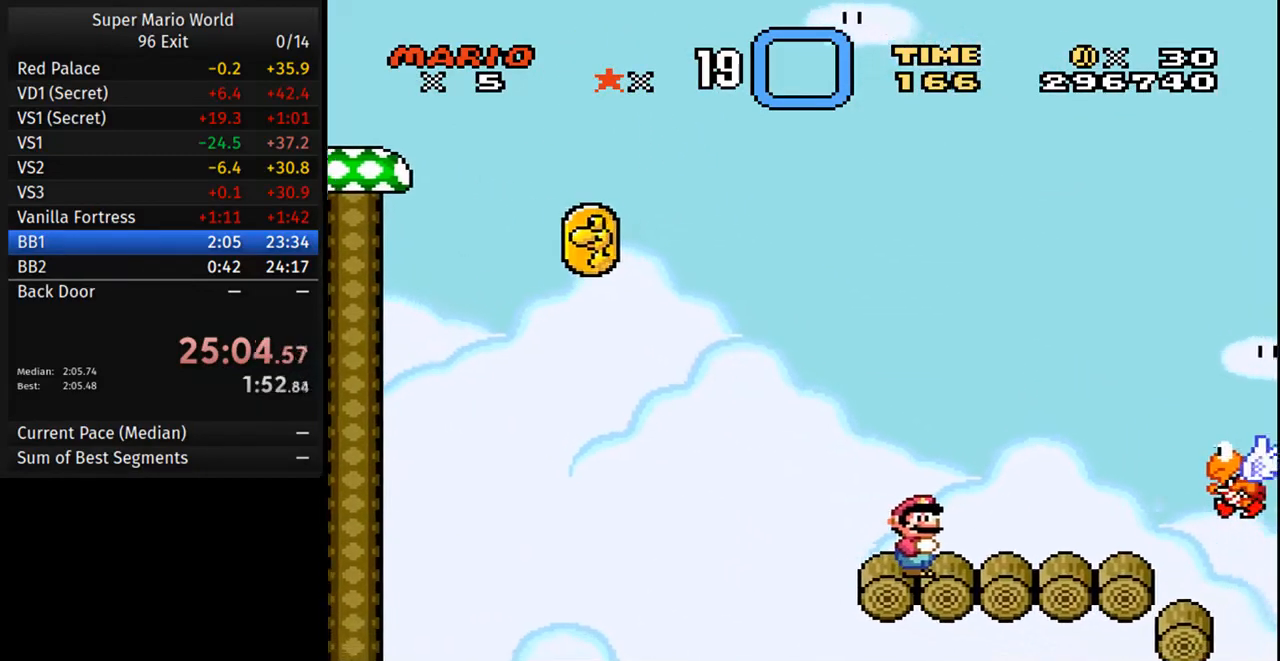
{"buttons": ["Y"], "events": []}
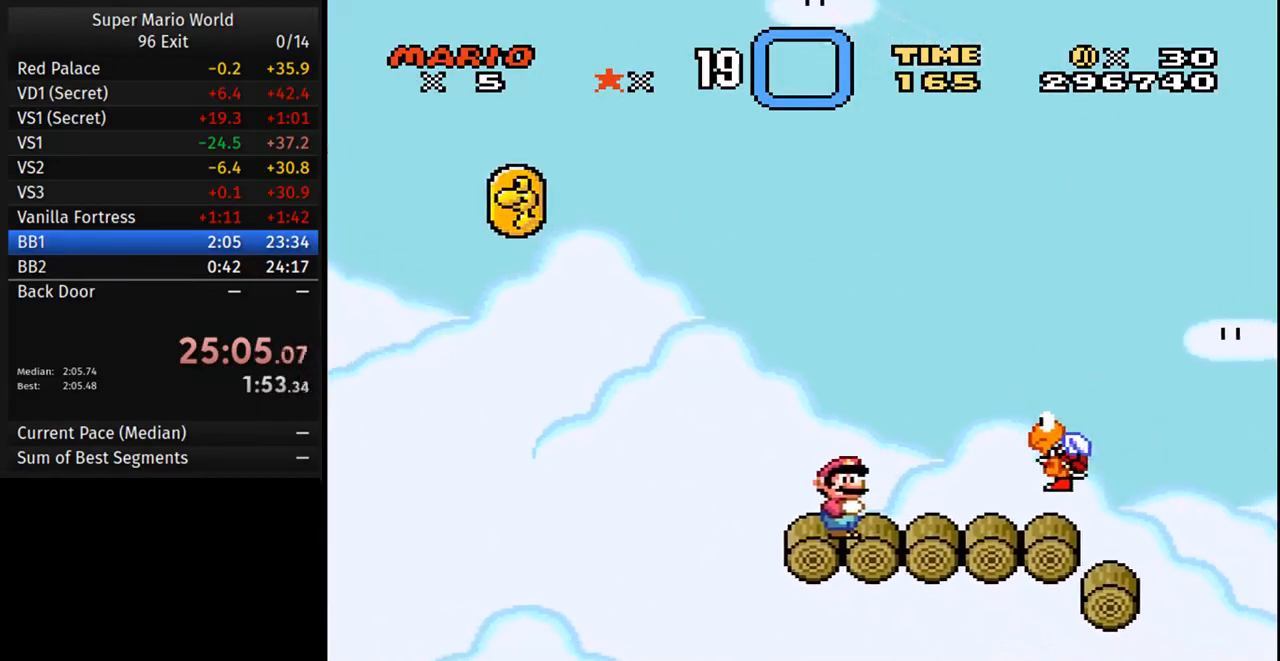
{"buttons": ["B", "Y"], "events": [[300, "B", "down"]]}
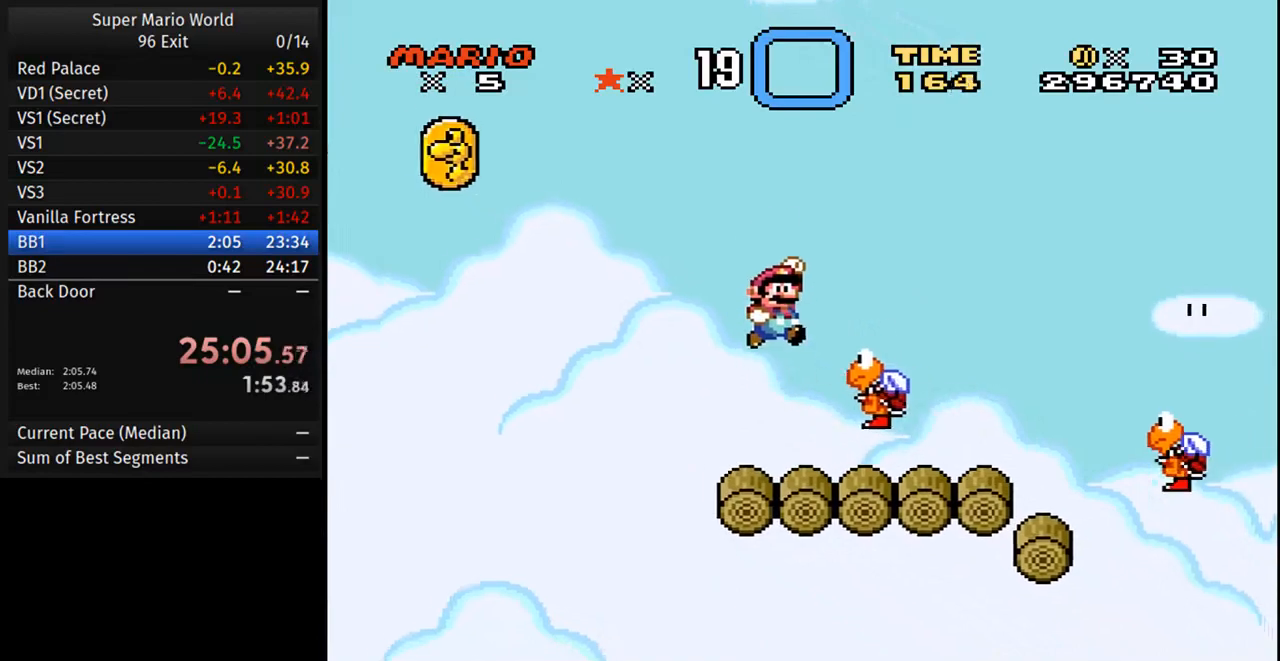
{"buttons": ["Y"], "events": [[100, "B", "up"]]}
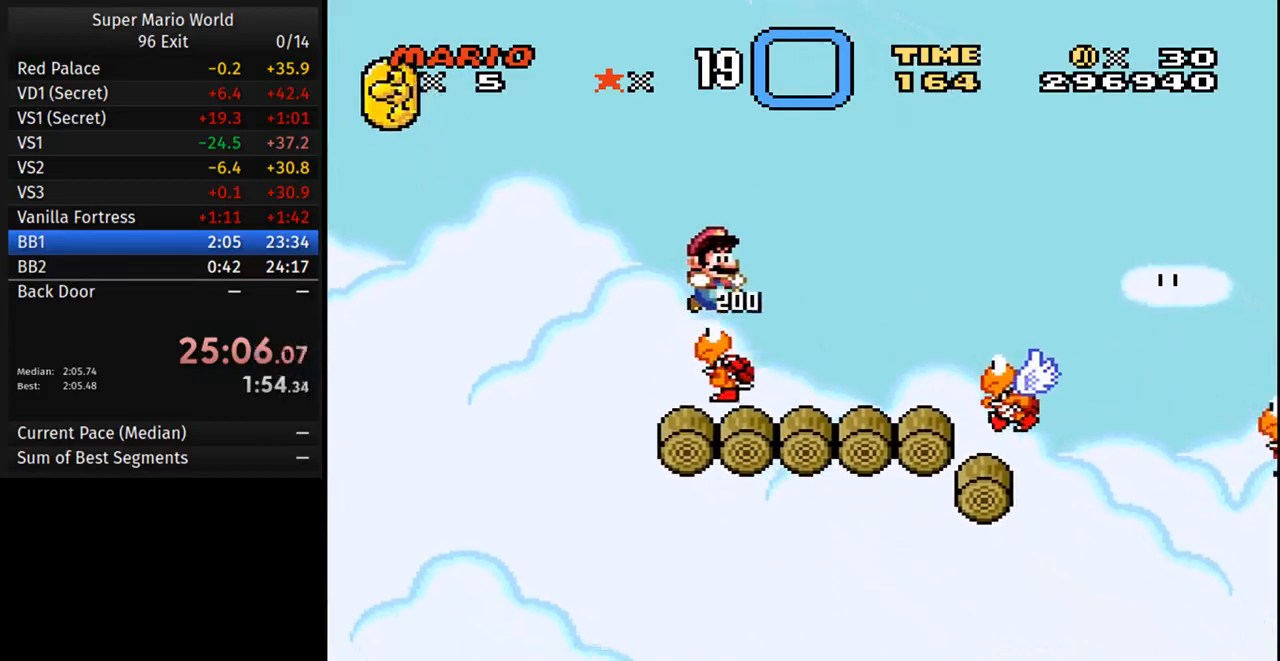
{"buttons": ["Y"], "events": []}
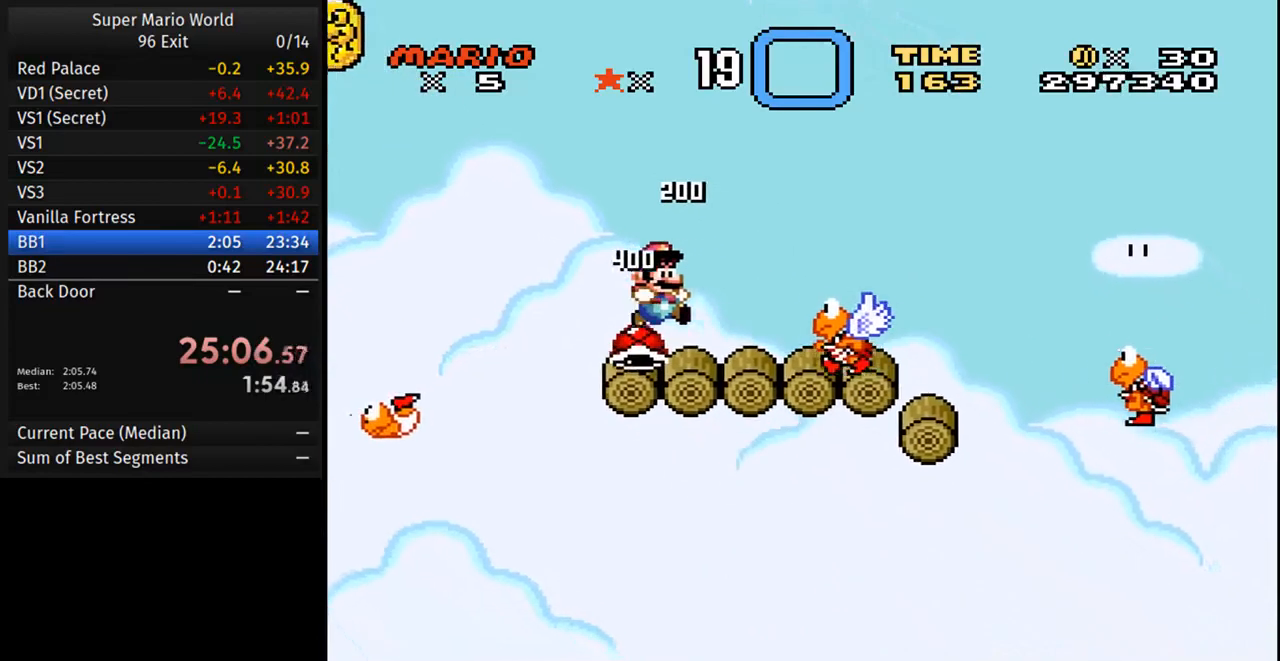
{"buttons": [], "events": [[383, "Y", "up"]]}
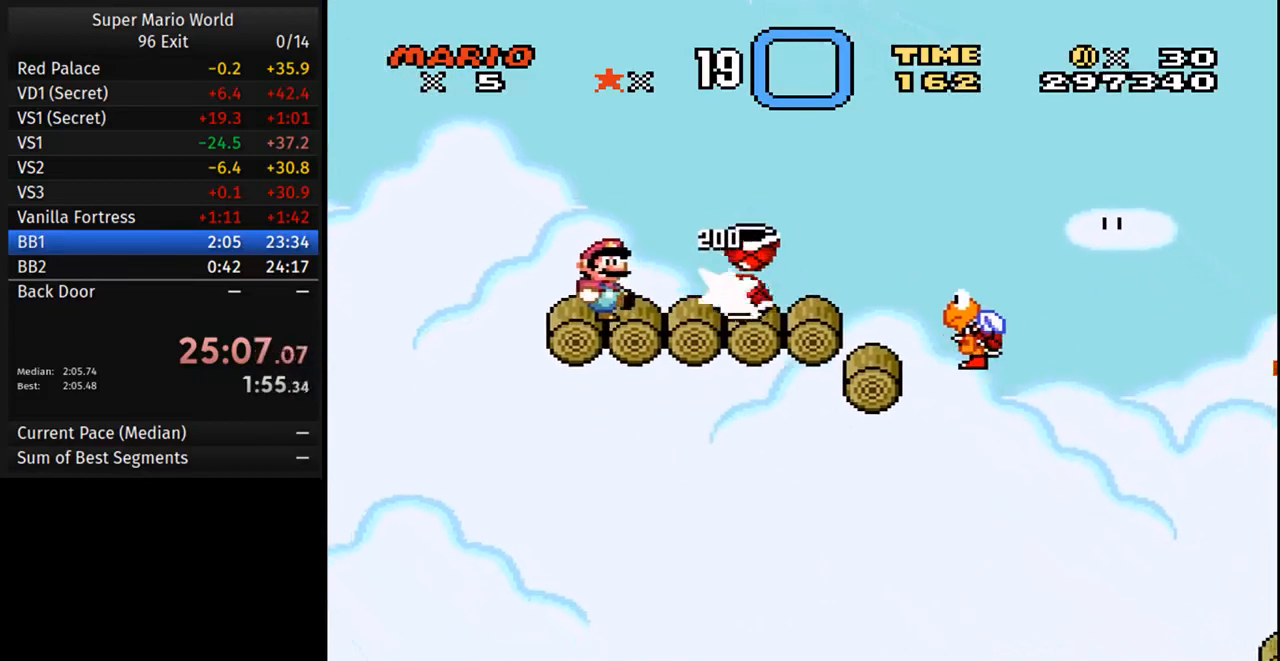
{"buttons": ["Y"], "events": [[167, "Y", "down"]]}
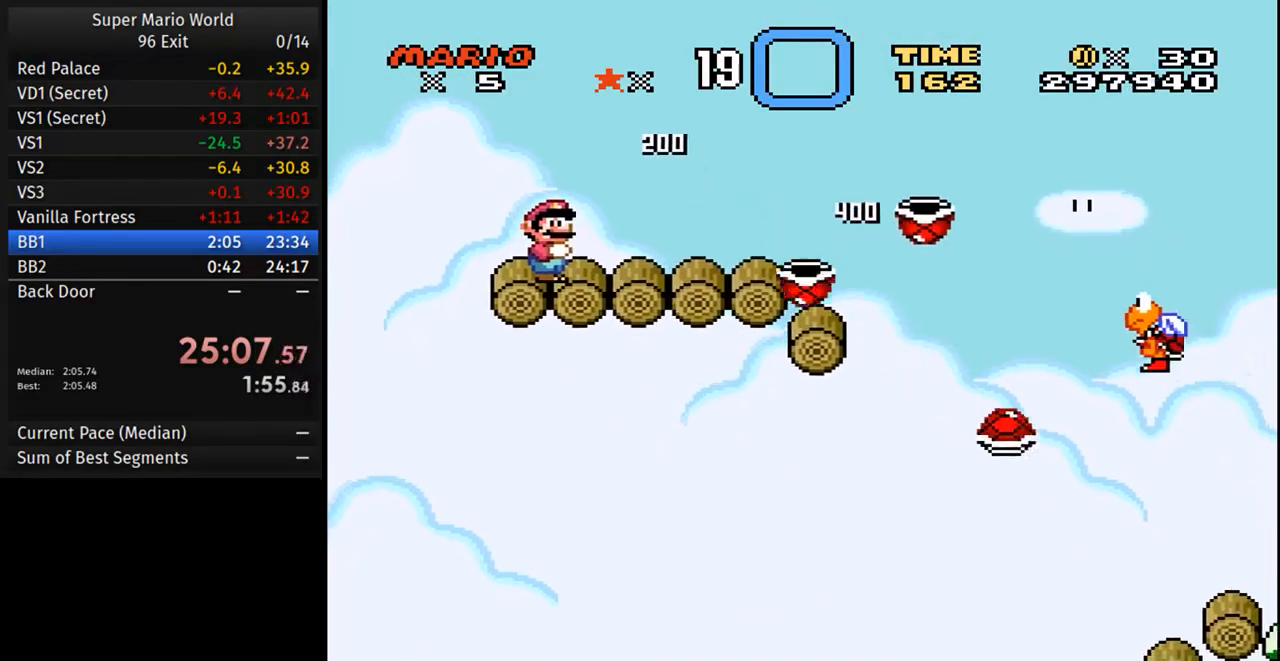
{"buttons": ["Y"], "events": []}
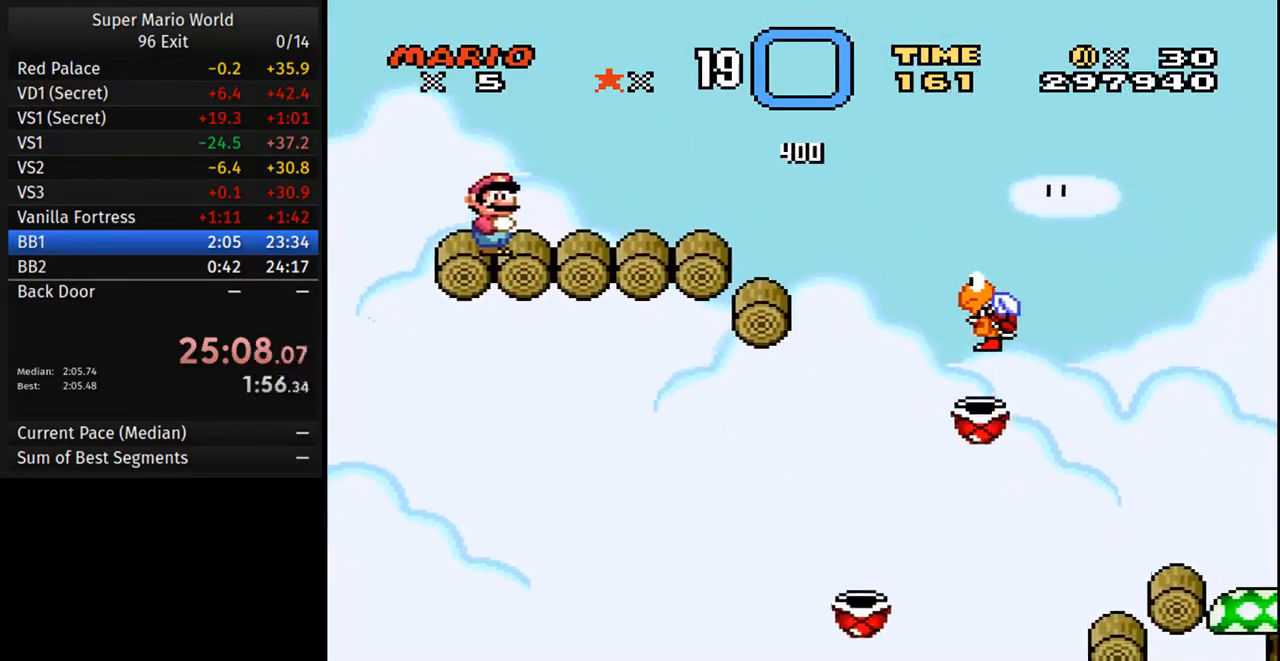
{"buttons": ["Y", "DPAD_RIGHT"], "events": [[383, "DPAD_RIGHT", "down"]]}
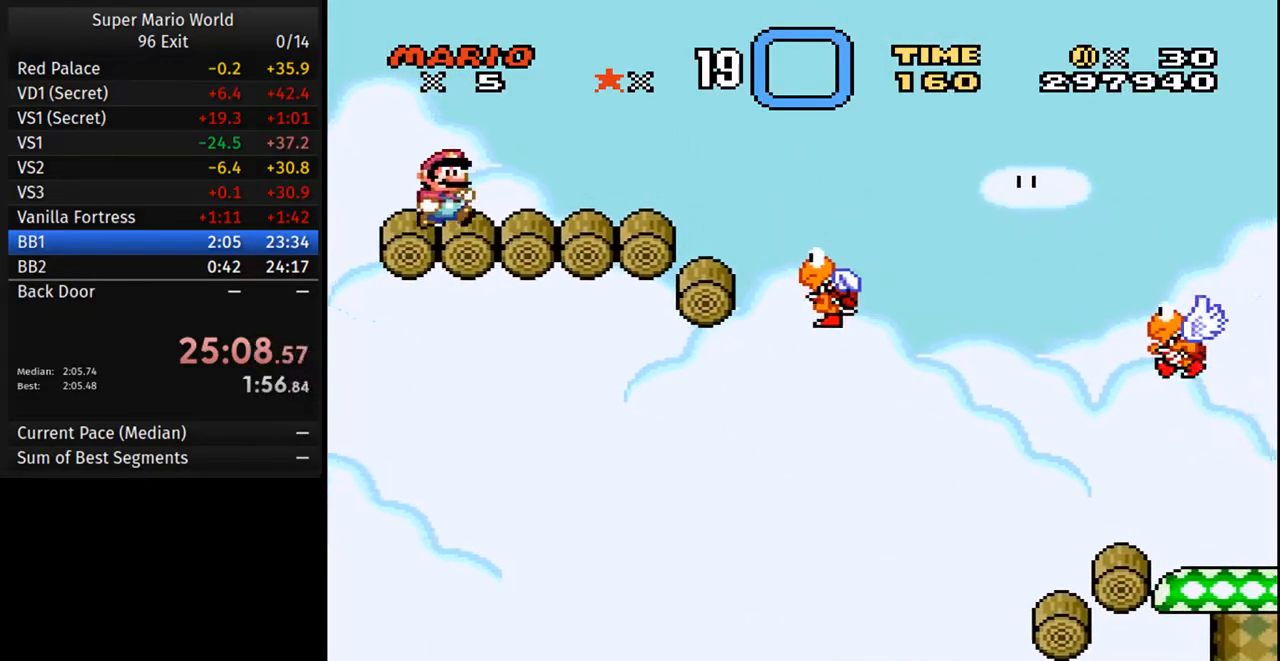
{"buttons": ["B", "Y", "DPAD_RIGHT"], "events": [[467, "B", "down"]]}
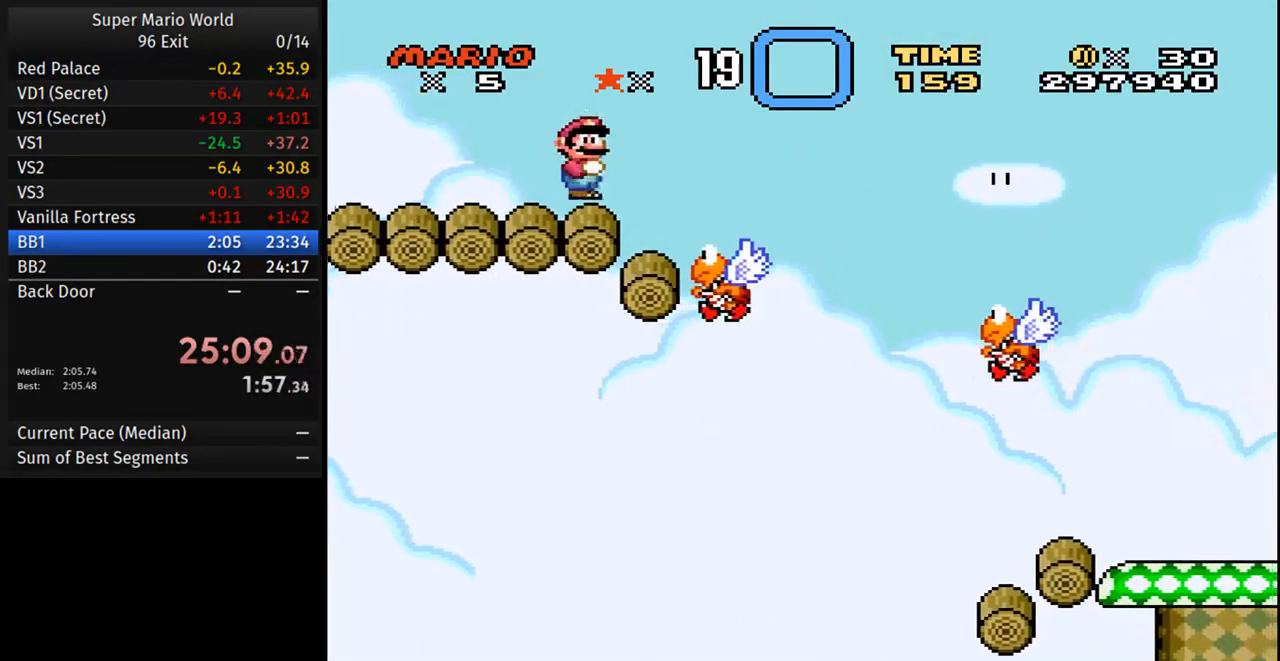
{"buttons": ["B", "Y", "DPAD_RIGHT"], "events": []}
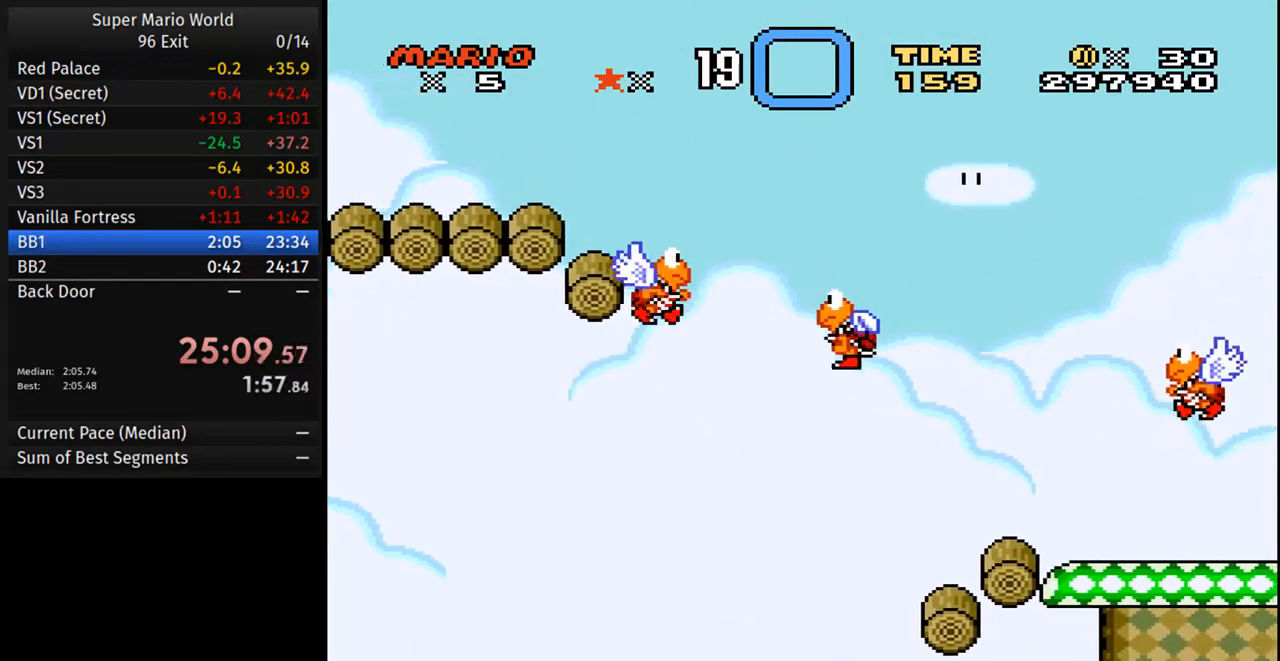
{"buttons": ["B", "Y", "DPAD_LEFT"], "events": [[450, "DPAD_RIGHT", "up"], [467, "DPAD_LEFT", "down"]]}
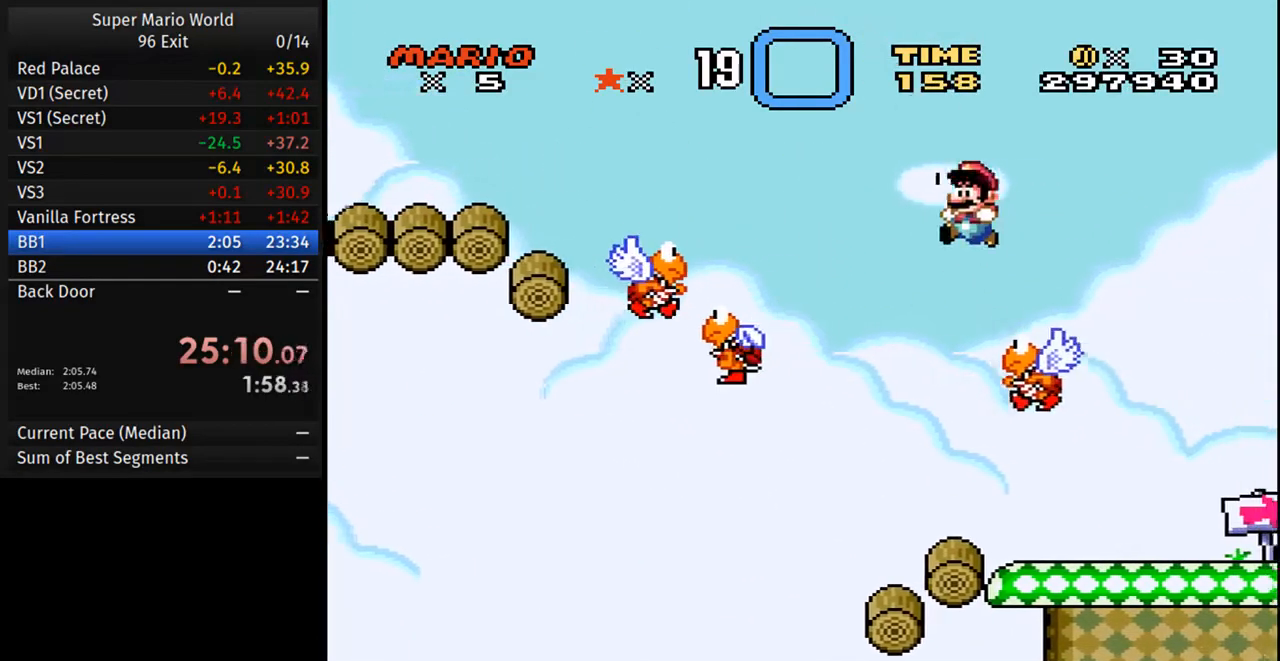
{"buttons": ["B", "Y", "DPAD_RIGHT"], "events": [[200, "DPAD_LEFT", "up"], [217, "DPAD_RIGHT", "down"]]}
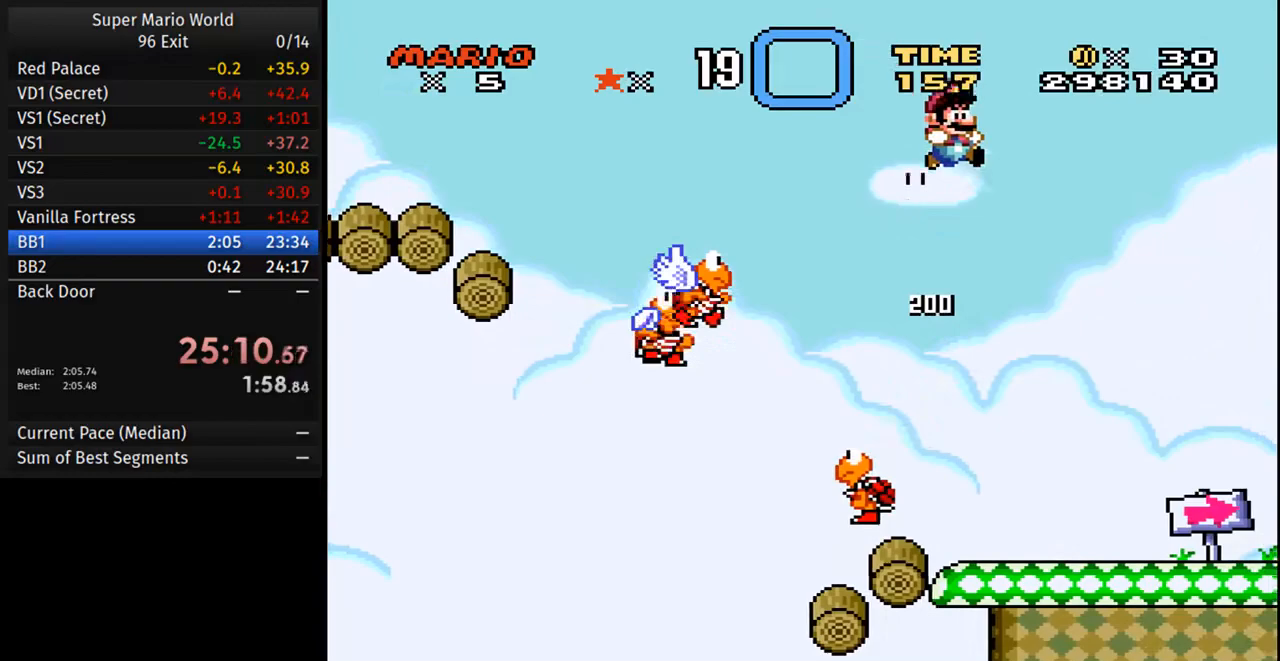
{"buttons": ["B", "Y", "DPAD_RIGHT"], "events": []}
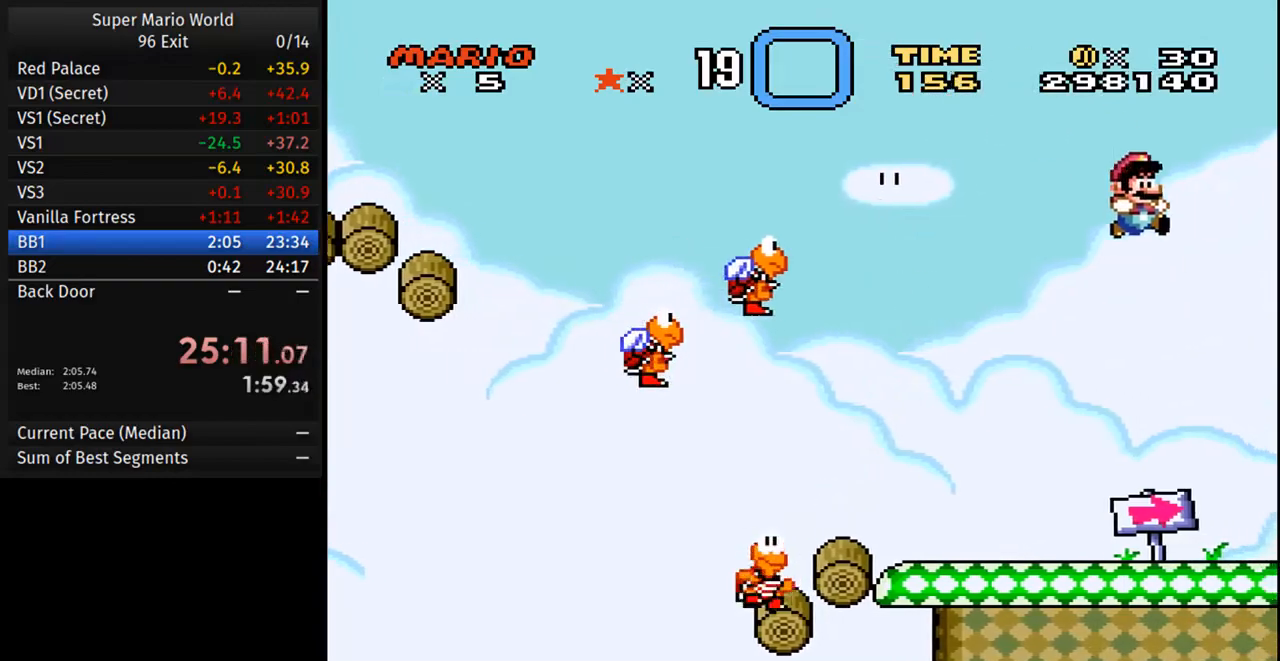
{"buttons": ["Y", "DPAD_RIGHT"], "events": [[233, "B", "up"]]}
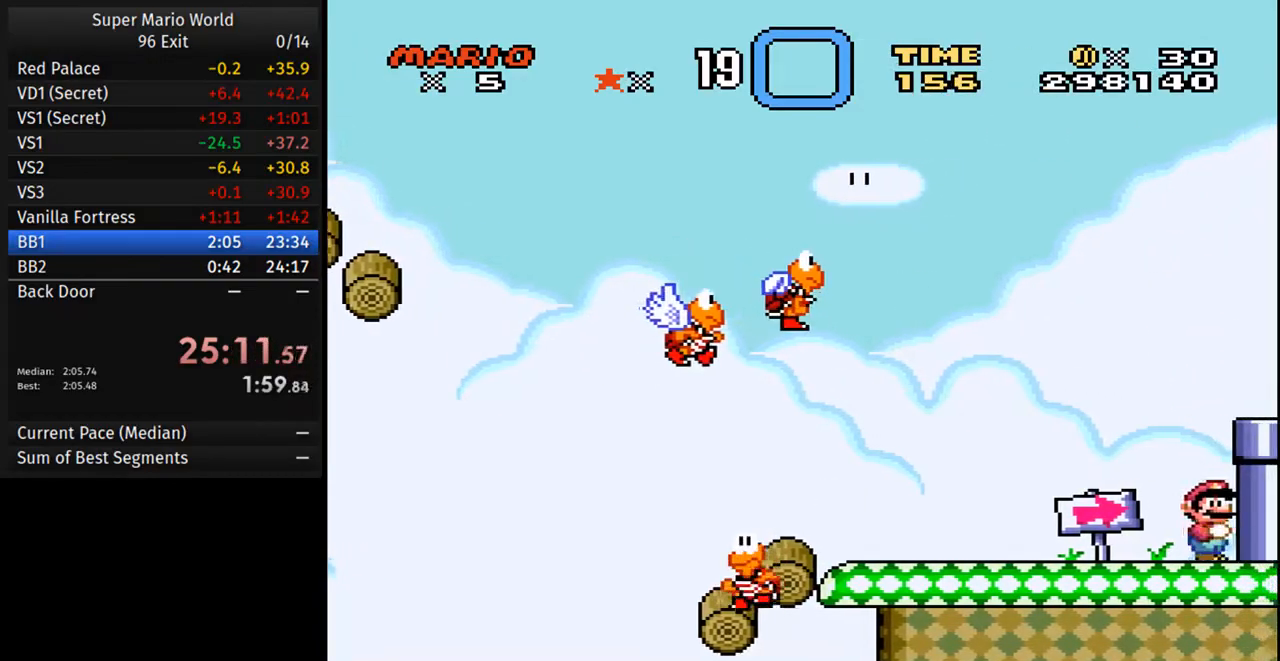
{"buttons": ["Y", "DPAD_DOWN", "DPAD_RIGHT"], "events": [[33, "B", "down"], [367, "B", "up"], [483, "DPAD_DOWN", "down"]]}
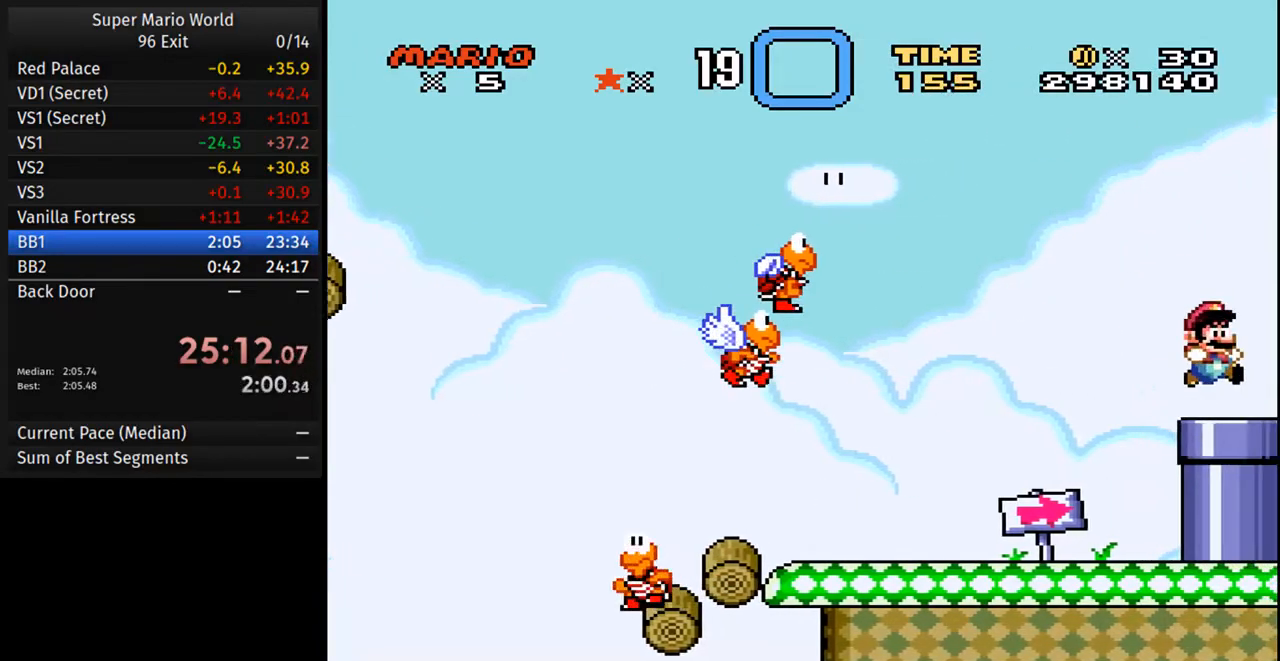
{"buttons": ["Y"], "events": [[50, "DPAD_RIGHT", "up"], [333, "DPAD_DOWN", "up"]]}
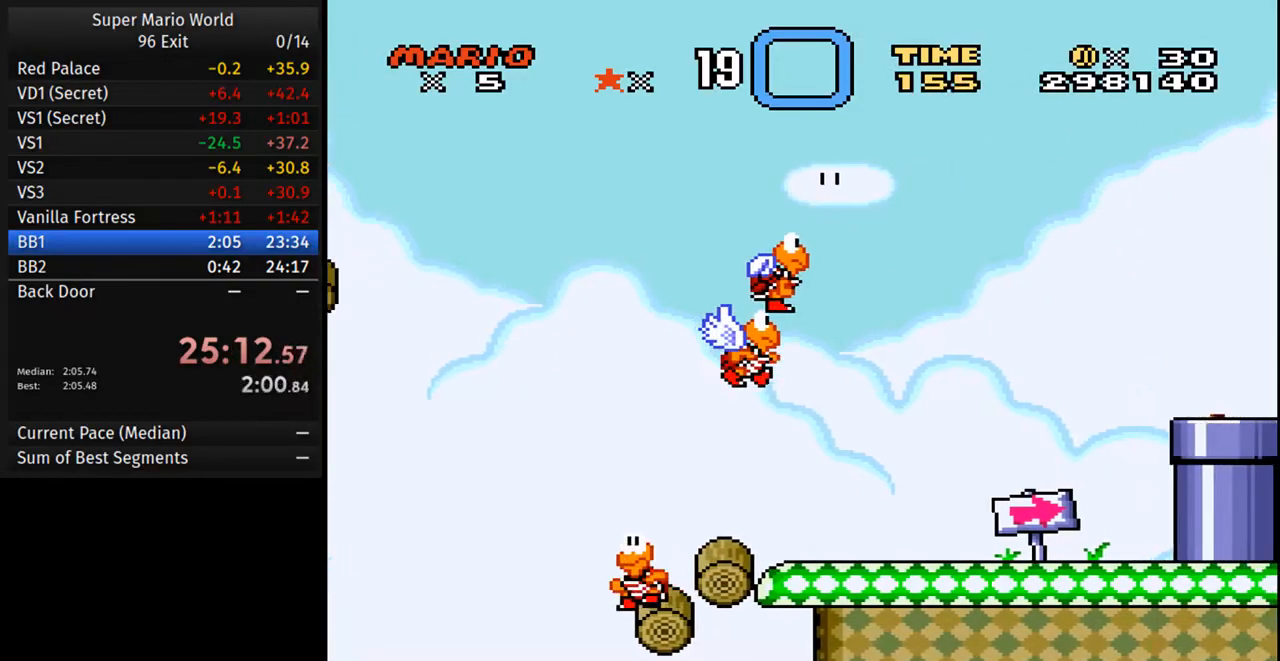
{"buttons": ["Y"], "events": []}
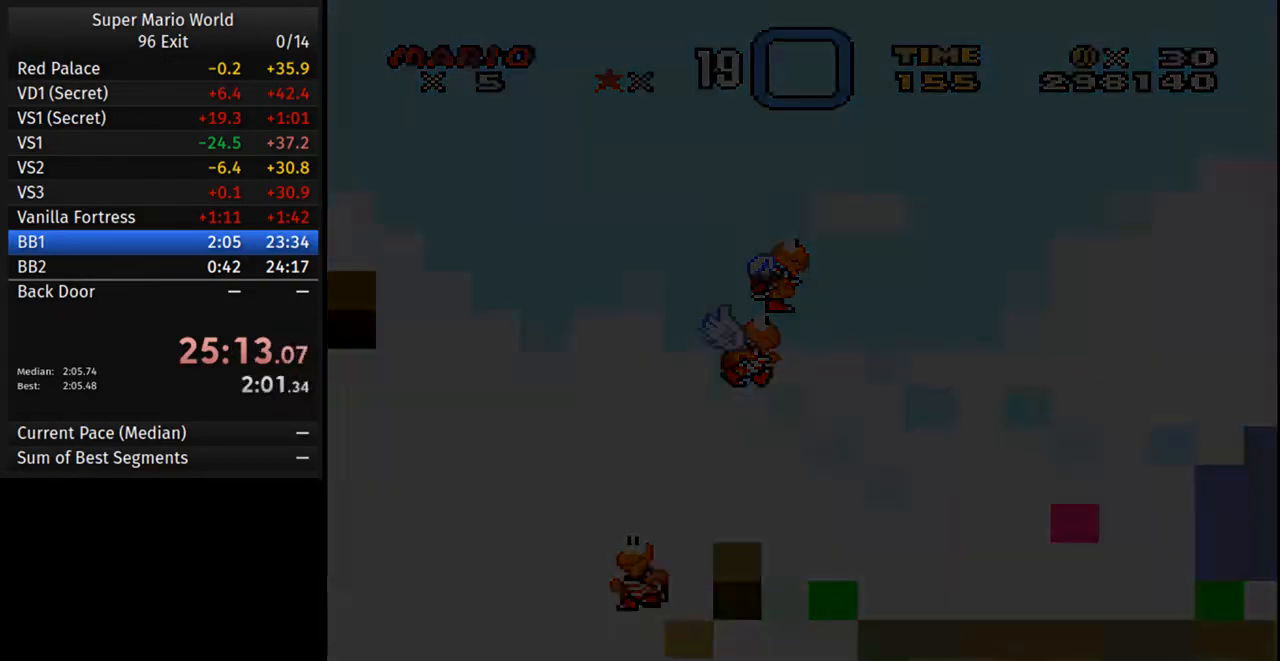
{"buttons": ["Y"], "events": []}
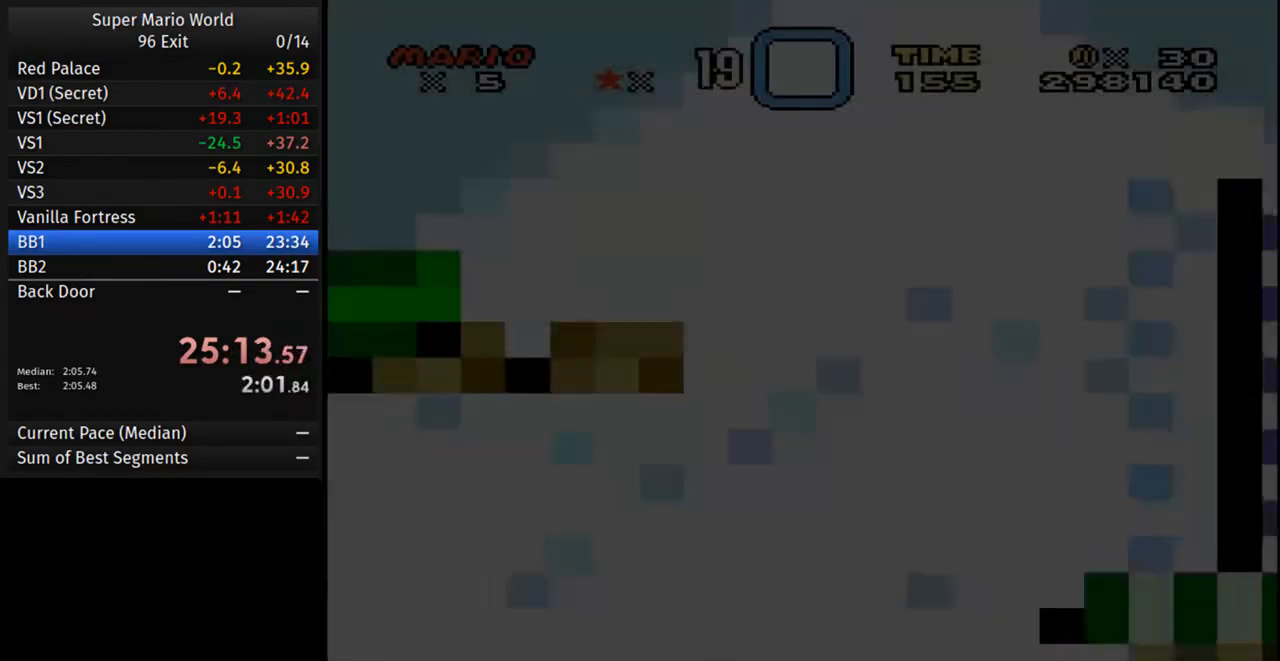
{"buttons": ["Y", "DPAD_RIGHT"], "events": [[333, "DPAD_RIGHT", "down"]]}
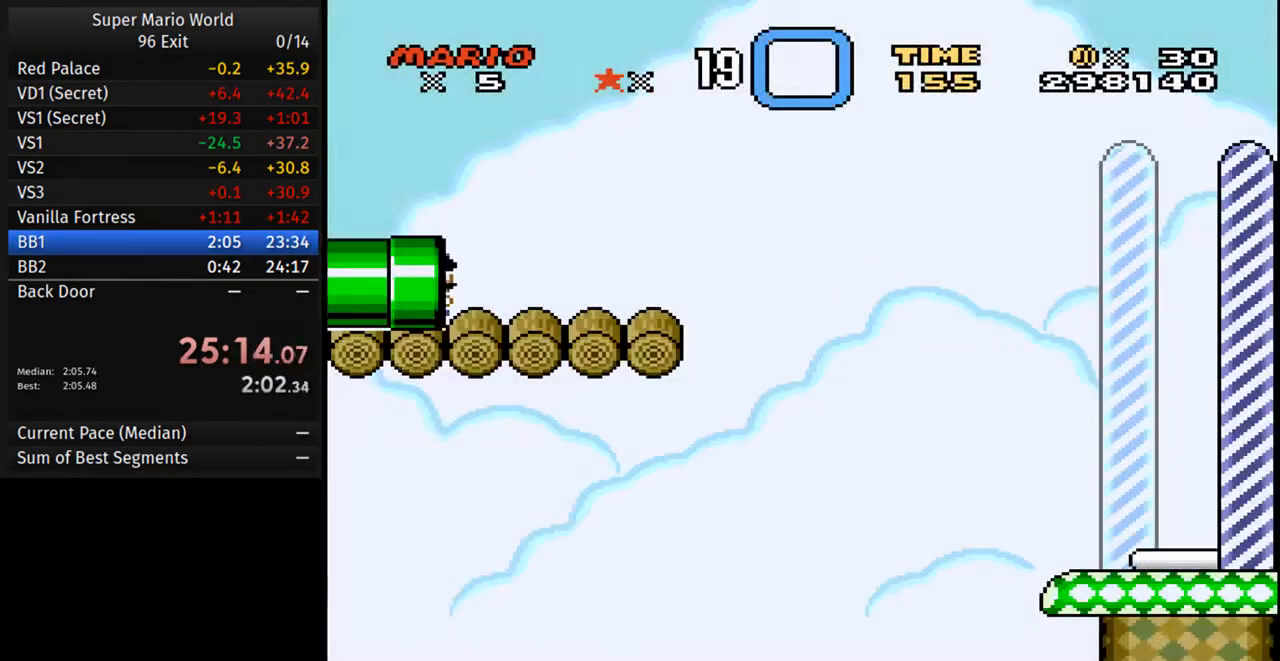
{"buttons": ["Y", "DPAD_RIGHT"], "events": []}
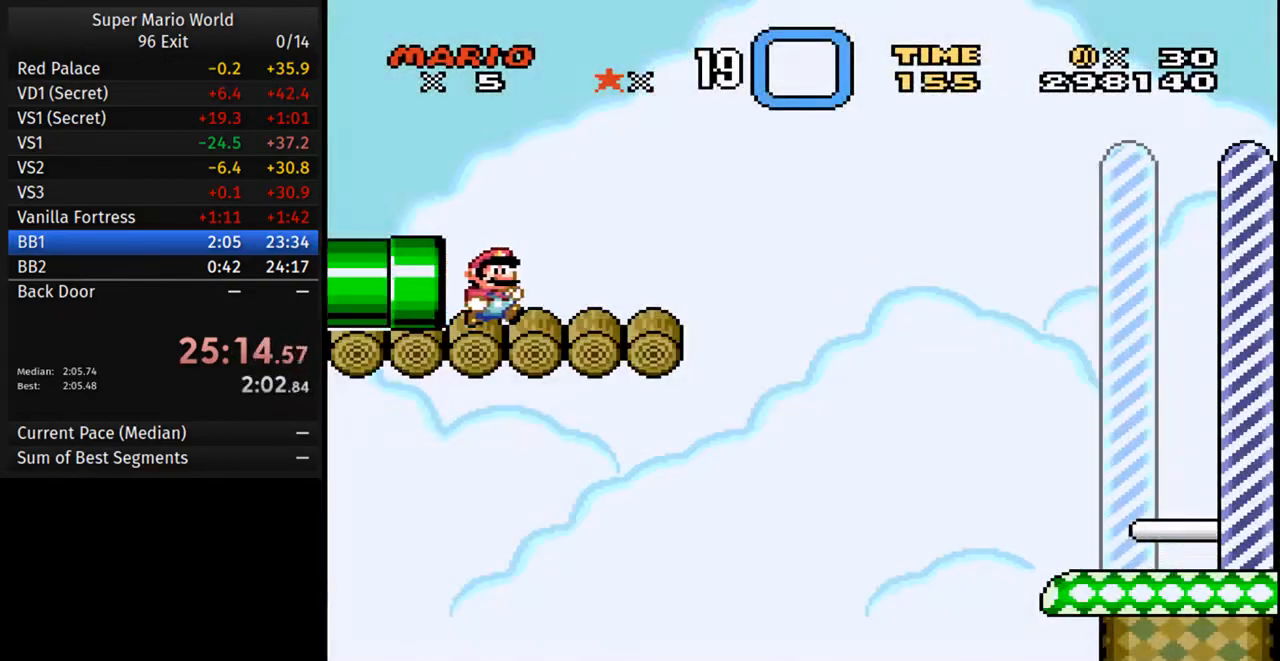
{"buttons": ["A", "Y", "DPAD_RIGHT"], "events": [[267, "A", "down"]]}
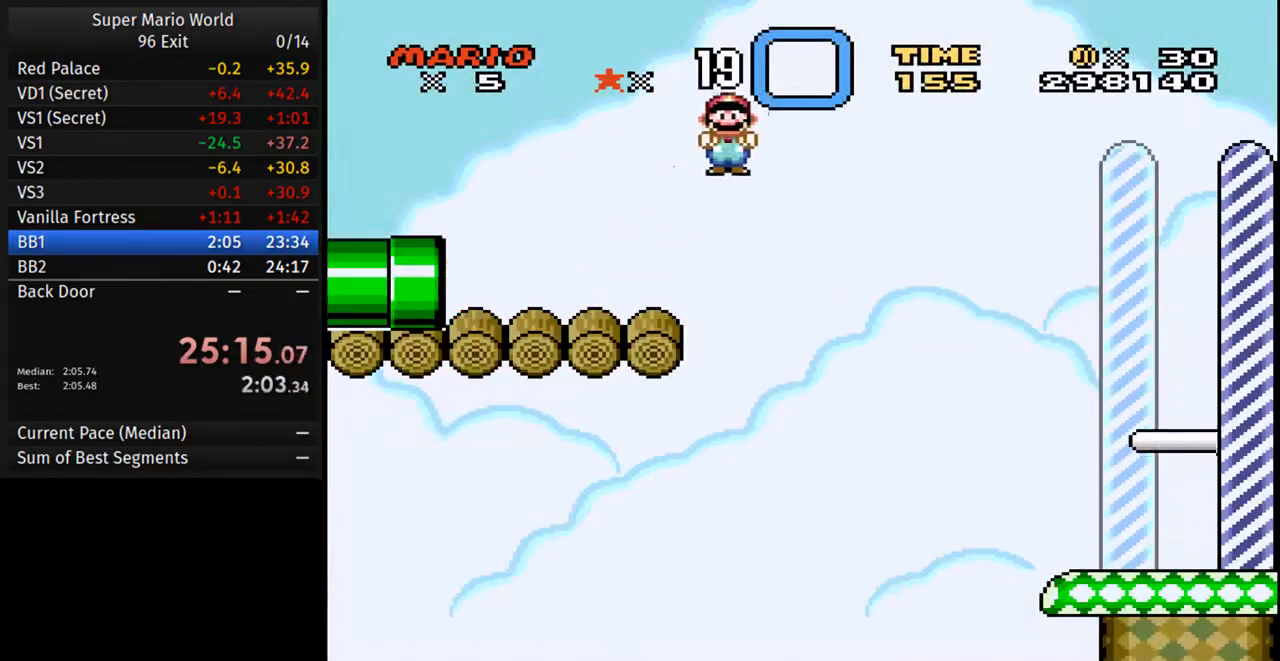
{"buttons": ["A", "Y", "DPAD_RIGHT"], "events": [[117, "A", "up"], [350, "A", "down"]]}
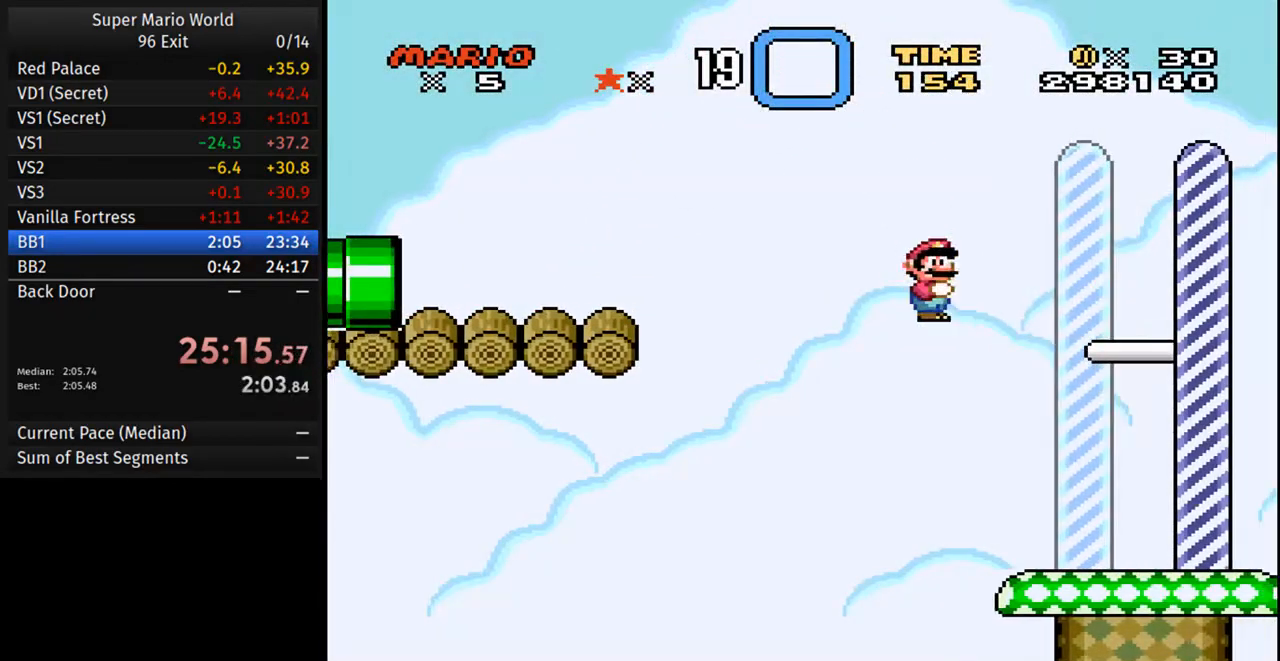
{"buttons": ["Y", "DPAD_RIGHT"], "events": [[17, "A", "up"]]}
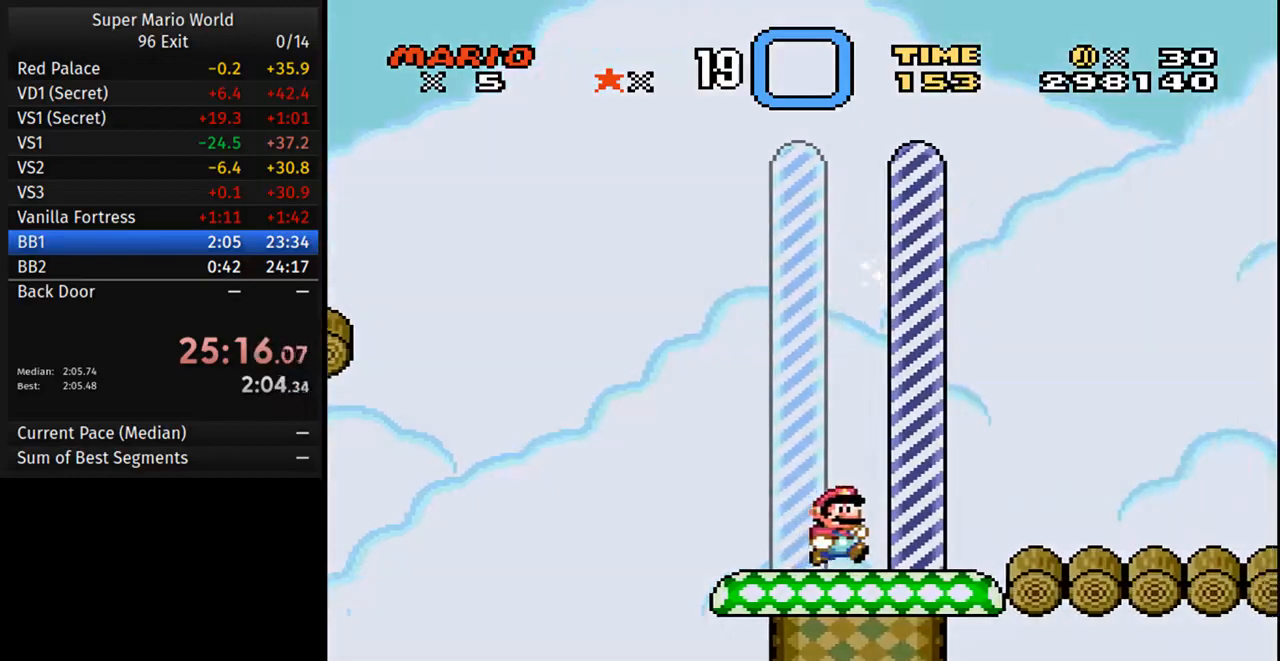
{"buttons": [], "events": [[83, "DPAD_RIGHT", "up"], [117, "Y", "up"]]}